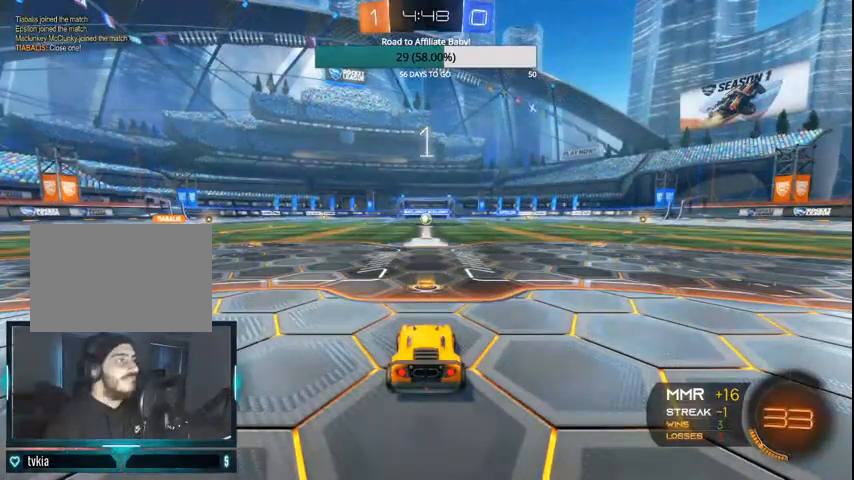
Gameplay with a controller (PlayStation layout); each line is a JSON object with the inputs held at the frame after it. "events" lists button and stick changes between this image and that frame as [ms after this image, input, new state], when the widget could be followed in between.
{"buttons": ["CIRCLE", "R2"], "left_stick": "center", "right_stick": "center", "events": [[400, "R2", "down"], [433, "CIRCLE", "down"]]}
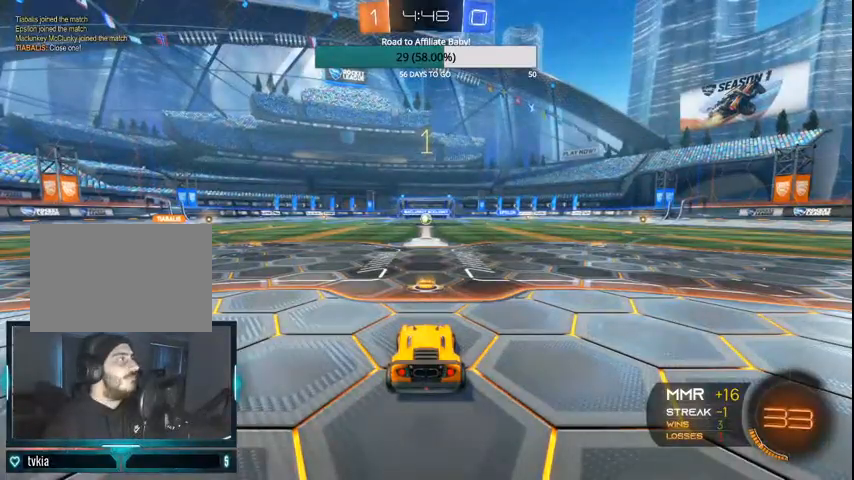
{"buttons": ["CIRCLE", "R2"], "left_stick": "center", "right_stick": "center", "events": []}
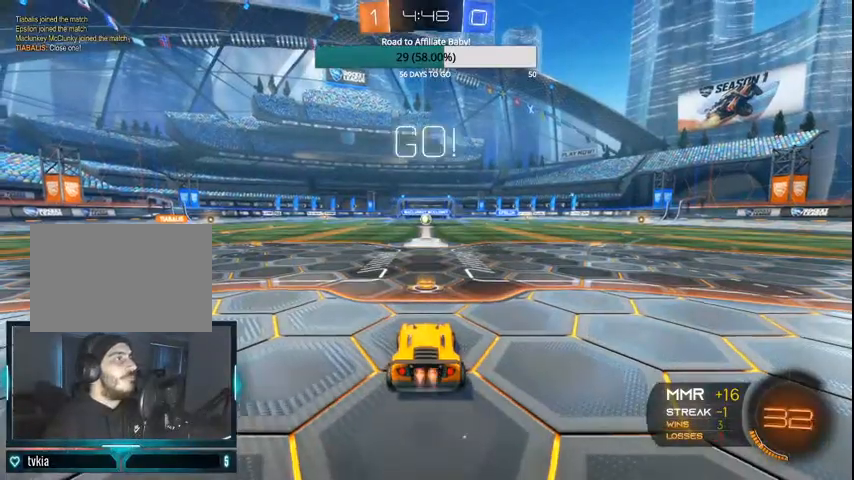
{"buttons": ["CIRCLE", "R2"], "left_stick": "left", "right_stick": "center", "events": [[100, "left_stick", "left"]]}
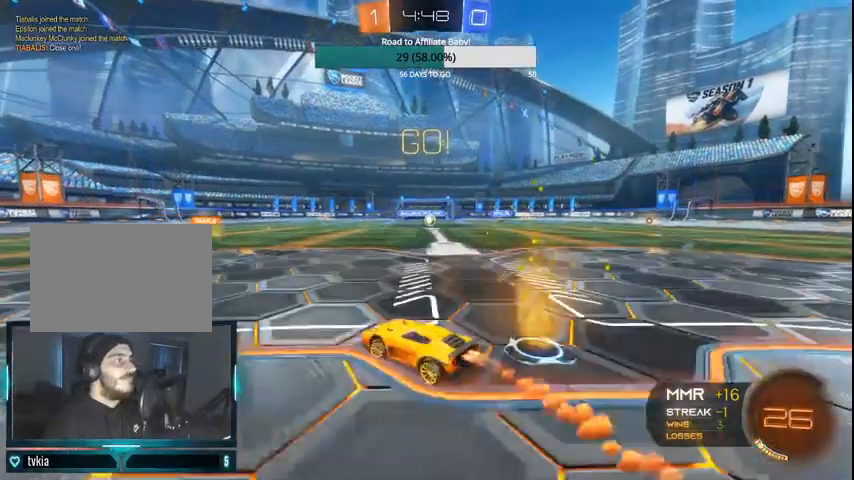
{"buttons": ["CROSS", "TRIANGLE", "R2"], "left_stick": "up", "right_stick": "center", "events": [[100, "TRIANGLE", "down"], [400, "left_stick", "up-left"], [467, "CIRCLE", "up"], [500, "CROSS", "down"], [500, "left_stick", "up"]]}
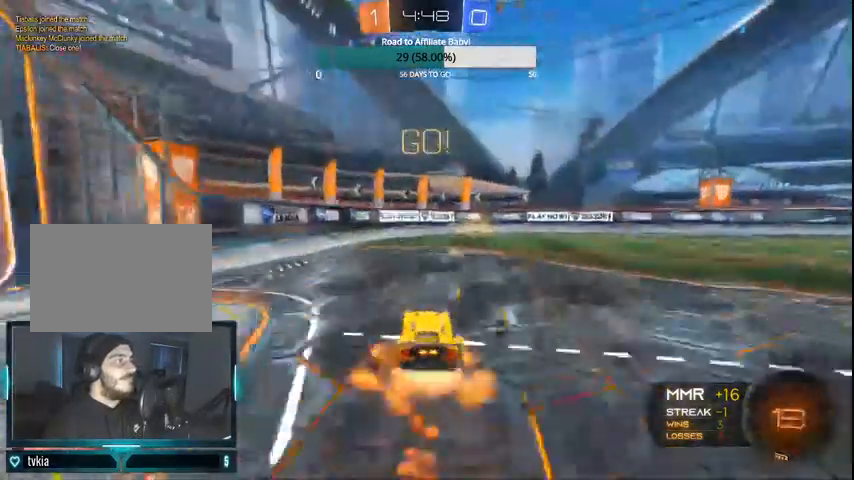
{"buttons": ["R2"], "left_stick": "center", "right_stick": "center", "events": [[200, "CROSS", "up"], [200, "TRIANGLE", "up"], [267, "TRIANGLE", "down"], [367, "left_stick", "center"], [400, "TRIANGLE", "up"], [433, "R2", "up"], [500, "R2", "down"]]}
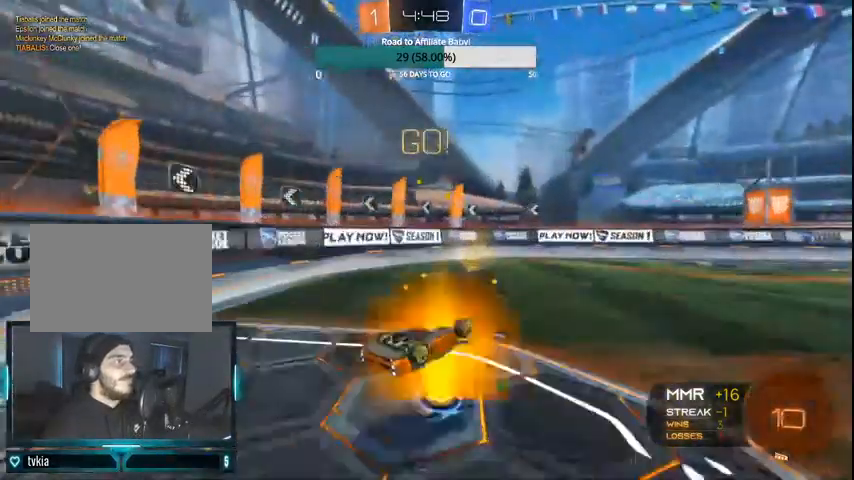
{"buttons": ["R2"], "left_stick": "right", "right_stick": "center", "events": [[33, "left_stick", "right"], [200, "TRIANGLE", "down"], [300, "TRIANGLE", "up"]]}
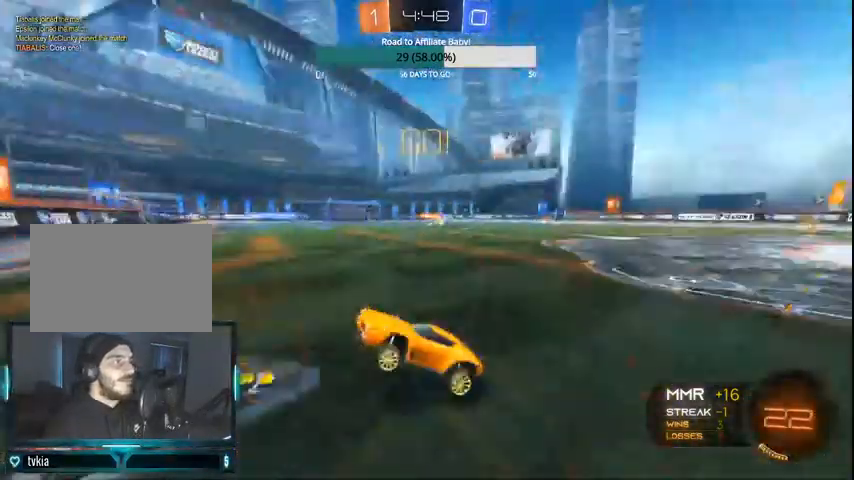
{"buttons": ["R2"], "left_stick": "right", "right_stick": "center", "events": [[133, "L1", "down"], [233, "L1", "up"], [267, "CIRCLE", "down"], [333, "CIRCLE", "up"], [367, "L1", "down"], [467, "CIRCLE", "down"], [467, "L1", "up"], [500, "CIRCLE", "up"]]}
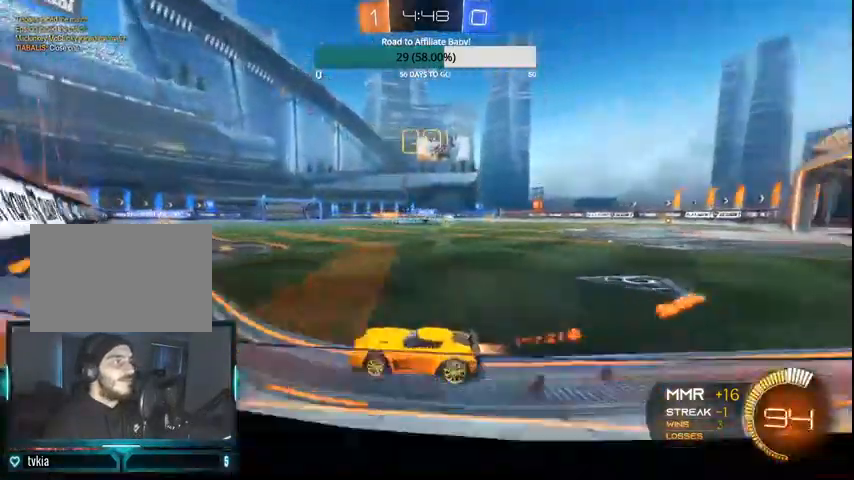
{"buttons": ["CIRCLE", "R2"], "left_stick": "right", "right_stick": "center", "events": [[100, "CIRCLE", "down"], [167, "CIRCLE", "up"], [200, "L1", "down"], [267, "CIRCLE", "down"], [300, "L1", "up"]]}
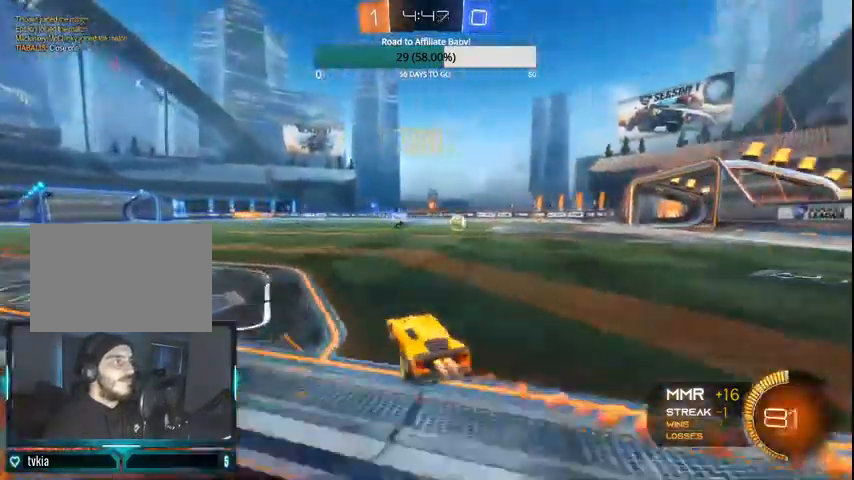
{"buttons": ["CIRCLE", "R2"], "left_stick": "right", "right_stick": "center", "events": []}
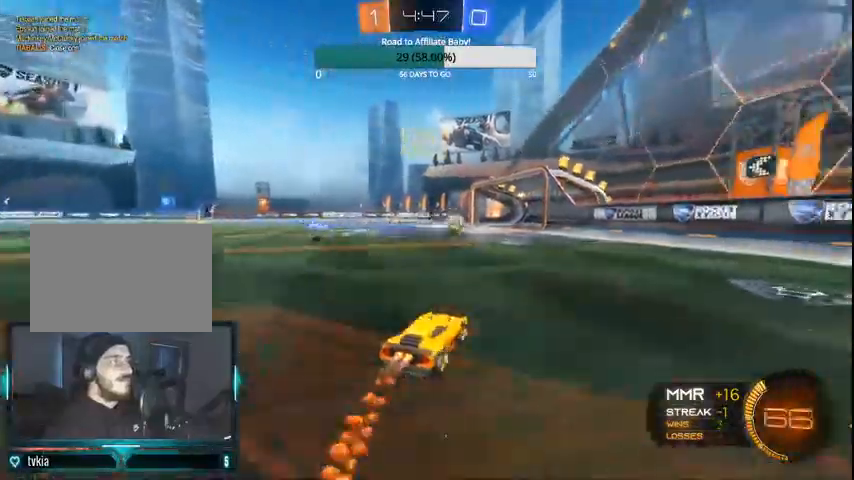
{"buttons": ["R2"], "left_stick": "up", "right_stick": "center", "events": [[133, "CIRCLE", "up"], [200, "CROSS", "down"], [200, "L1", "down"], [267, "CROSS", "up"], [267, "left_stick", "up"], [333, "CROSS", "down"], [467, "CROSS", "up"], [500, "L1", "up"]]}
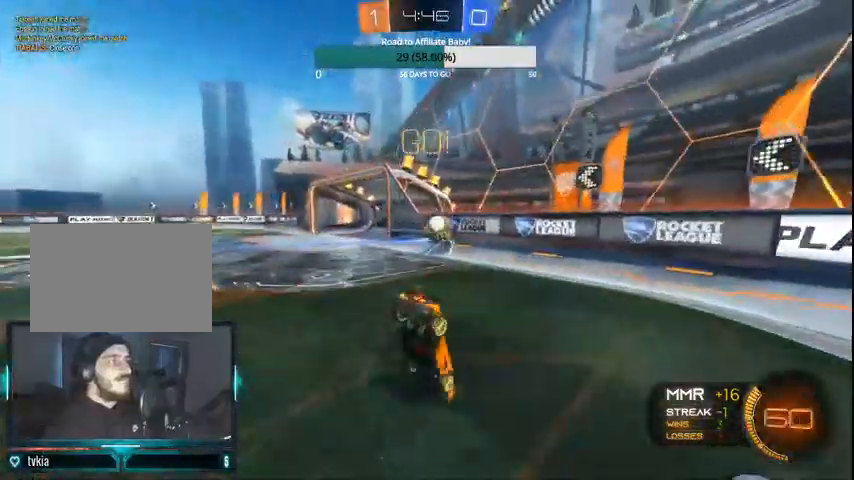
{"buttons": ["CIRCLE", "R2"], "left_stick": "center", "right_stick": "center", "events": [[33, "left_stick", "center"], [500, "CIRCLE", "down"]]}
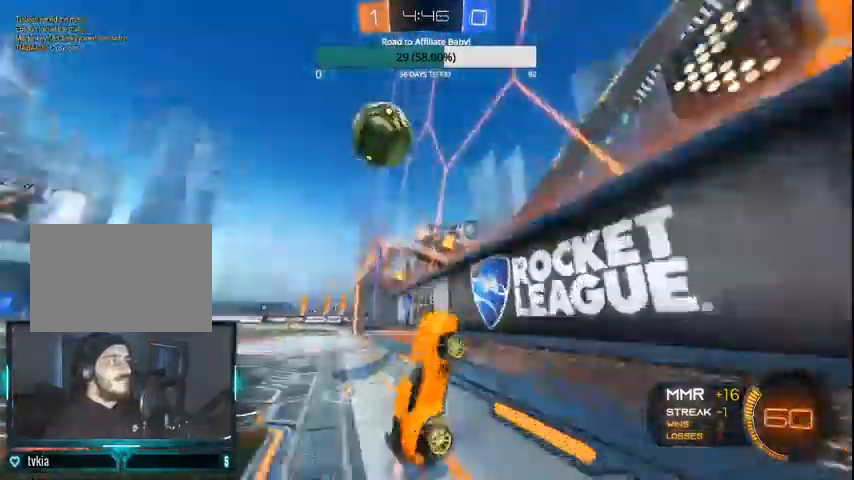
{"buttons": ["R2"], "left_stick": "right", "right_stick": "center", "events": [[433, "left_stick", "right"], [467, "CIRCLE", "up"]]}
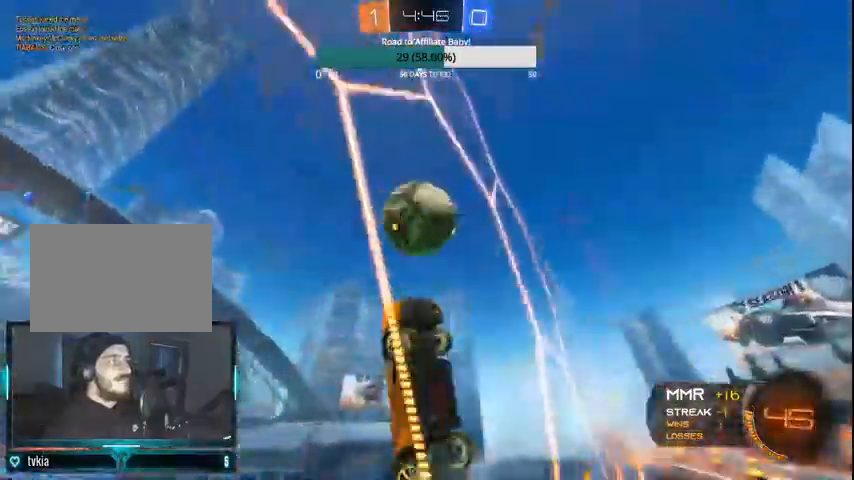
{"buttons": ["CROSS", "L1", "R2"], "left_stick": "down-left", "right_stick": "center", "events": [[33, "left_stick", "center"], [200, "left_stick", "left"], [400, "left_stick", "down-left"], [467, "CROSS", "down"], [467, "L1", "down"]]}
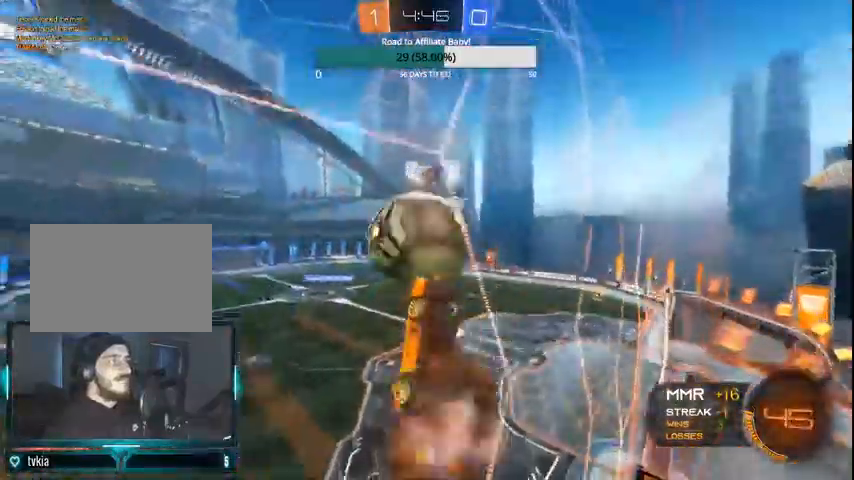
{"buttons": ["CIRCLE", "R2"], "left_stick": "center", "right_stick": "center", "events": [[67, "CROSS", "up"], [100, "CIRCLE", "down"], [167, "left_stick", "down"], [300, "left_stick", "center"], [333, "L1", "up"]]}
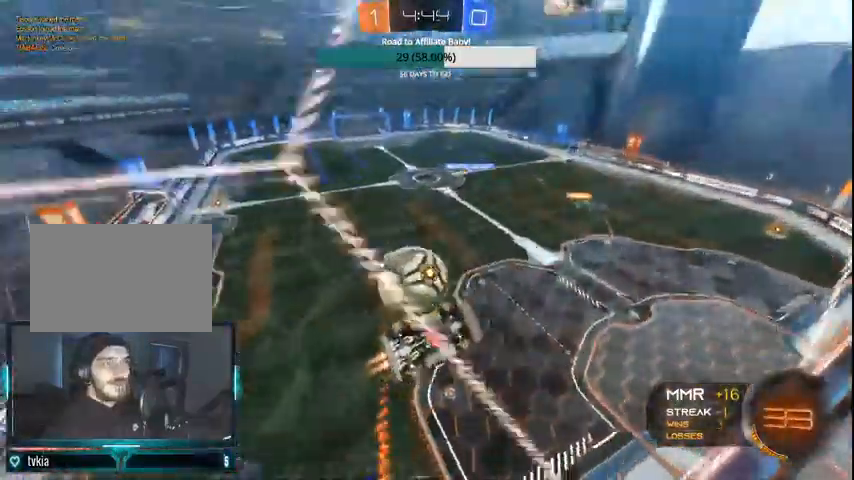
{"buttons": ["L1", "R2"], "left_stick": "down", "right_stick": "center", "events": [[67, "CIRCLE", "up"], [100, "left_stick", "down"], [167, "L1", "down"]]}
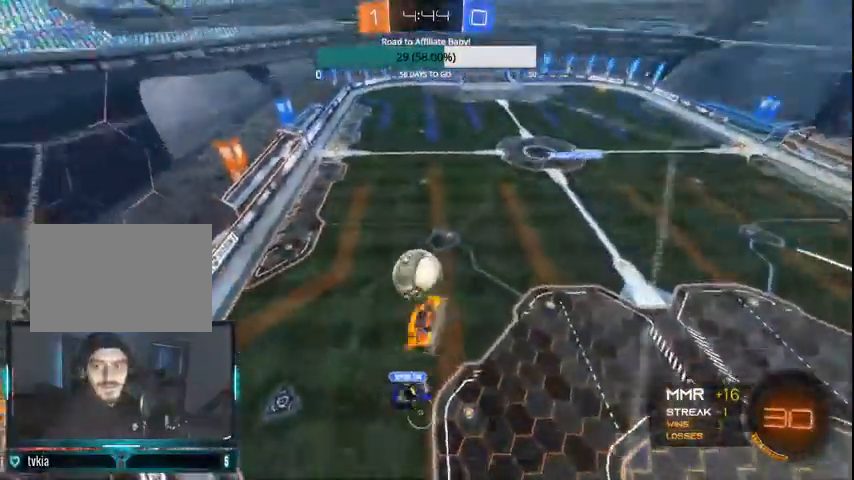
{"buttons": ["R2"], "left_stick": "center", "right_stick": "center", "events": [[167, "L1", "up"], [200, "left_stick", "center"]]}
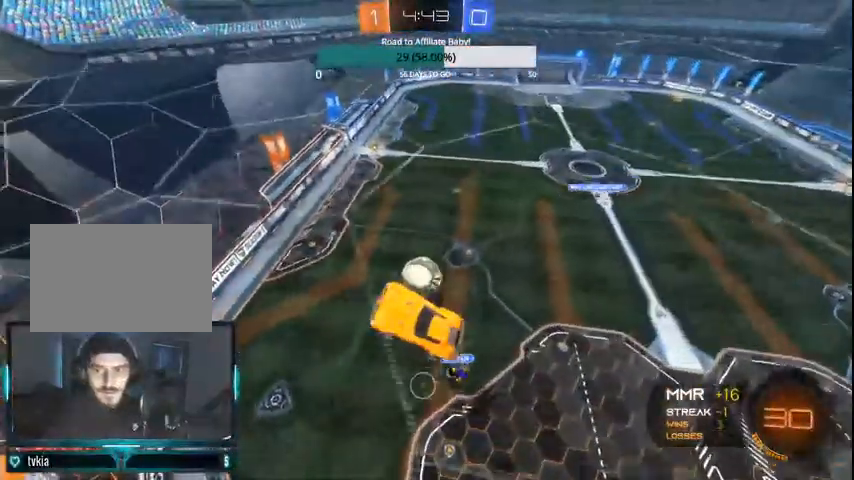
{"buttons": ["R2"], "left_stick": "center", "right_stick": "center", "events": [[33, "left_stick", "right"], [200, "left_stick", "center"]]}
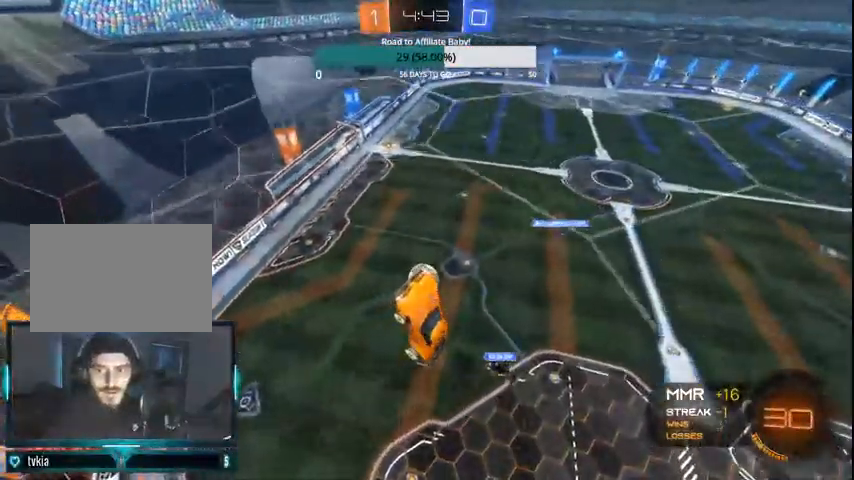
{"buttons": ["CIRCLE", "R2"], "left_stick": "center", "right_stick": "center", "events": [[200, "CIRCLE", "down"]]}
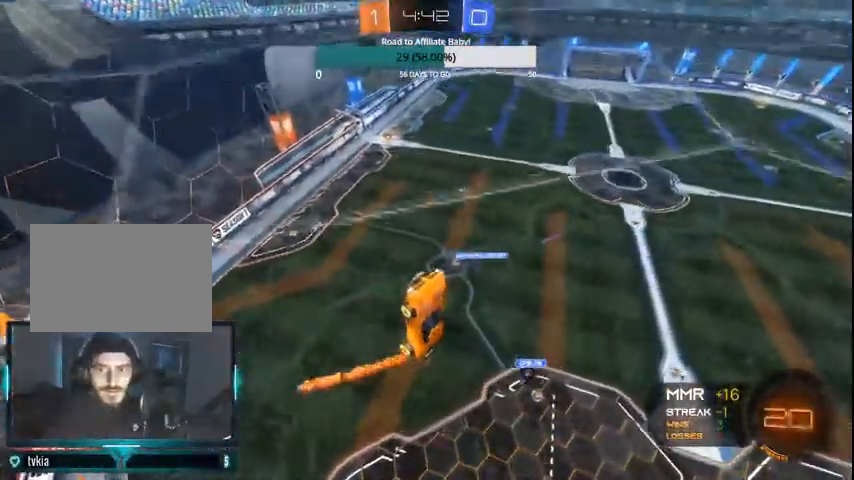
{"buttons": ["R2"], "left_stick": "center", "right_stick": "center", "events": [[300, "left_stick", "right"], [333, "CIRCLE", "up"], [333, "L1", "down"], [433, "L1", "up"], [500, "left_stick", "center"]]}
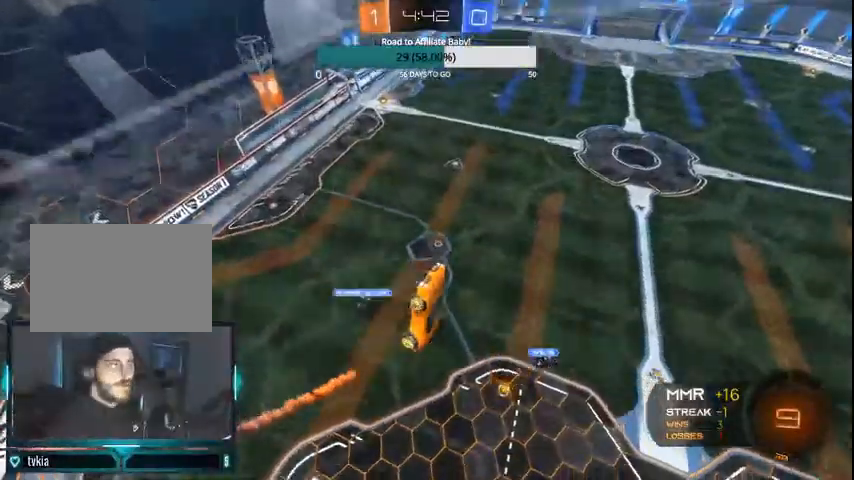
{"buttons": ["L1", "R2"], "left_stick": "left", "right_stick": "center", "events": [[400, "L1", "down"], [433, "left_stick", "left"]]}
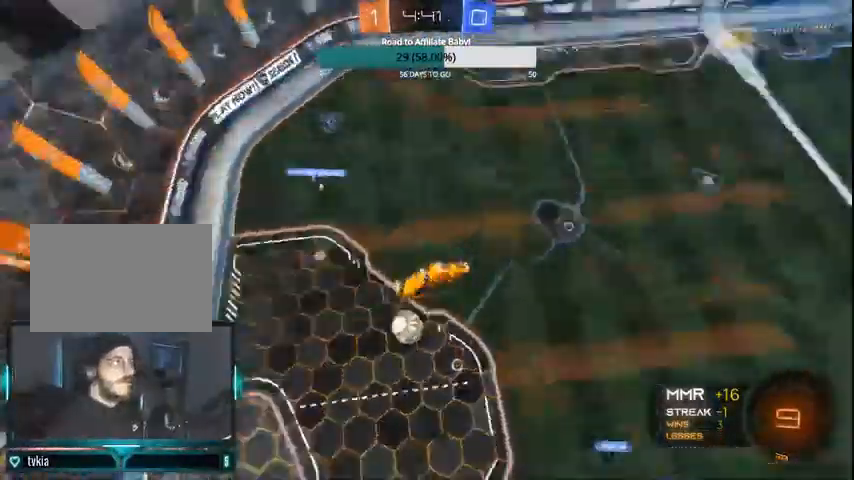
{"buttons": ["CIRCLE", "R2"], "left_stick": "down-left", "right_stick": "center", "events": [[100, "left_stick", "down-left"], [400, "CIRCLE", "down"], [400, "L1", "up"]]}
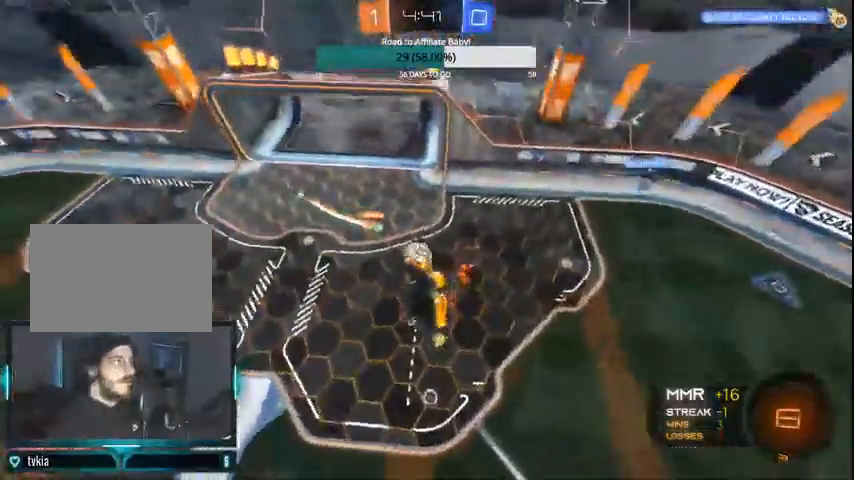
{"buttons": ["L1", "R2"], "left_stick": "left", "right_stick": "center", "events": [[100, "left_stick", "left"], [167, "L1", "down"], [300, "CIRCLE", "up"]]}
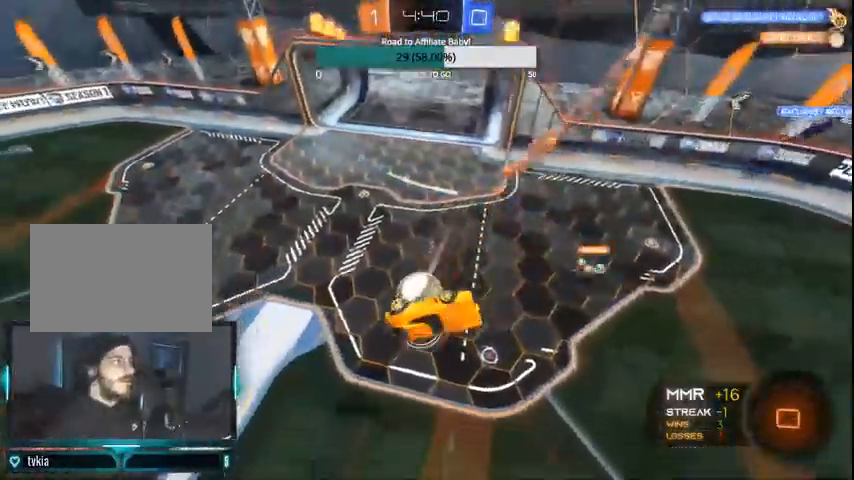
{"buttons": ["R2"], "left_stick": "left", "right_stick": "center", "events": [[100, "L1", "up"]]}
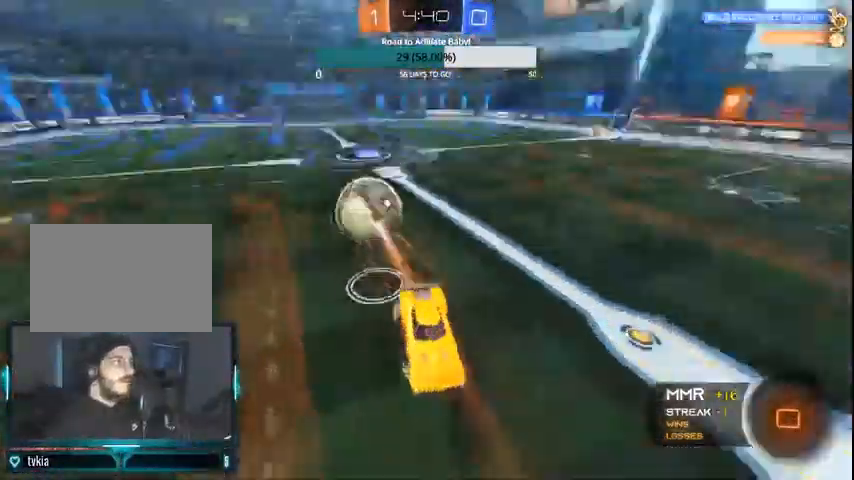
{"buttons": ["CIRCLE", "R2"], "left_stick": "left", "right_stick": "center", "events": [[300, "CIRCLE", "down"]]}
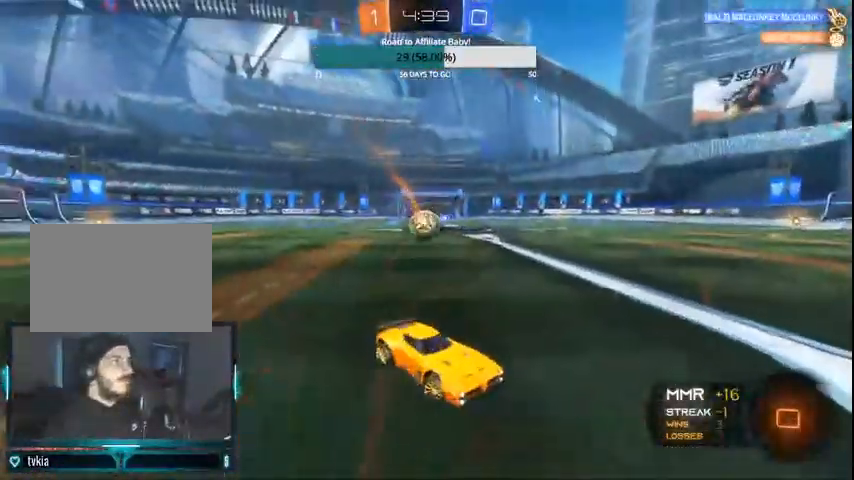
{"buttons": ["CROSS", "L1", "R2"], "left_stick": "up-left", "right_stick": "center", "events": [[67, "left_stick", "center"], [300, "CIRCLE", "up"], [400, "left_stick", "left"], [467, "CROSS", "down"], [467, "left_stick", "up-left"], [500, "L1", "down"]]}
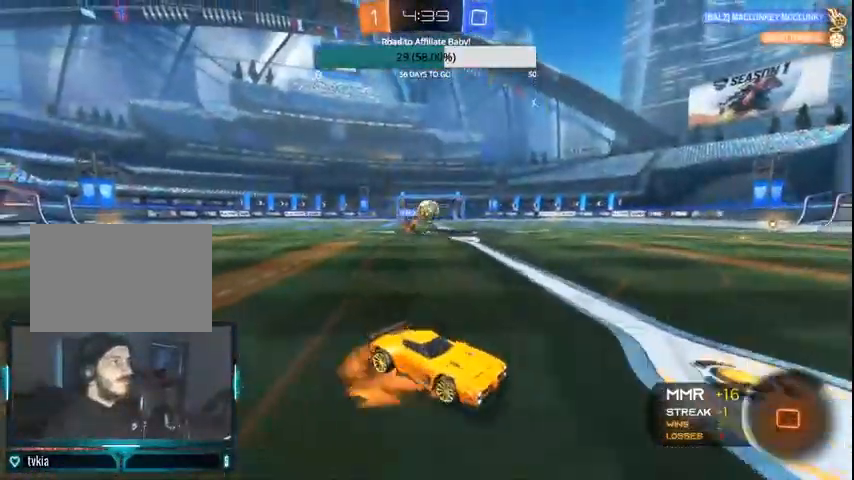
{"buttons": ["R2"], "left_stick": "center", "right_stick": "center", "events": [[200, "CROSS", "up"], [300, "left_stick", "center"], [333, "L1", "up"]]}
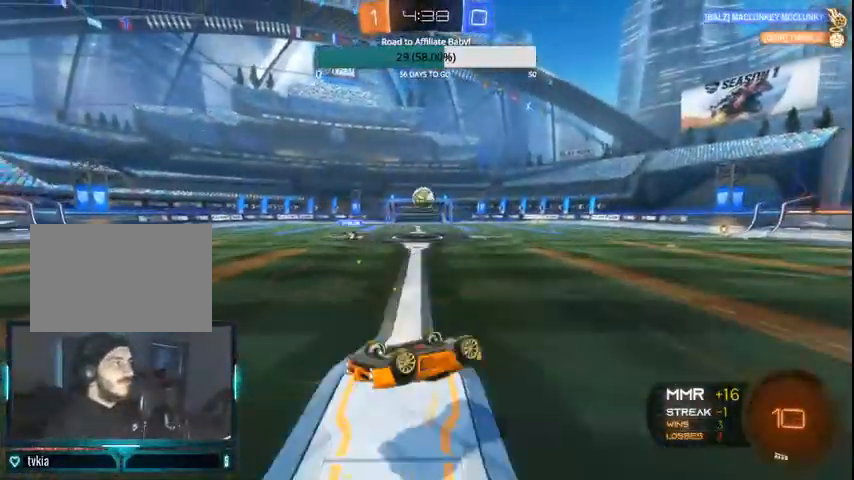
{"buttons": ["CIRCLE", "R2"], "left_stick": "center", "right_stick": "center", "events": [[167, "TRIANGLE", "down"], [200, "TRIANGLE", "up"], [500, "CIRCLE", "down"]]}